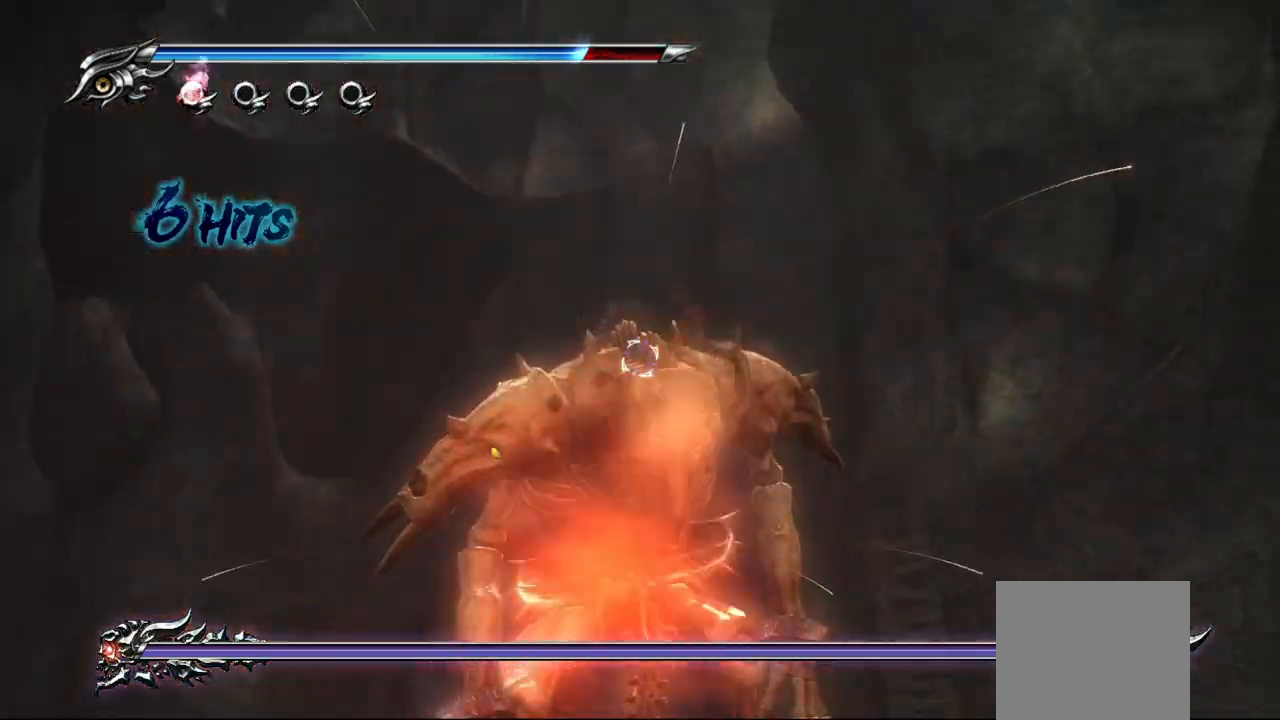
Gameplay with a controller (PlayStation layout); each line is a JSON object with the inputs held at the frame after it. "events" lists button and stick changes between this image and that frame as [ms after this image, input, new state], when the widget could be followed in between.
{"buttons": ["L2"], "left_stick": "center", "right_stick": "center", "events": [[17, "R2", "down"], [67, "R2", "up"]]}
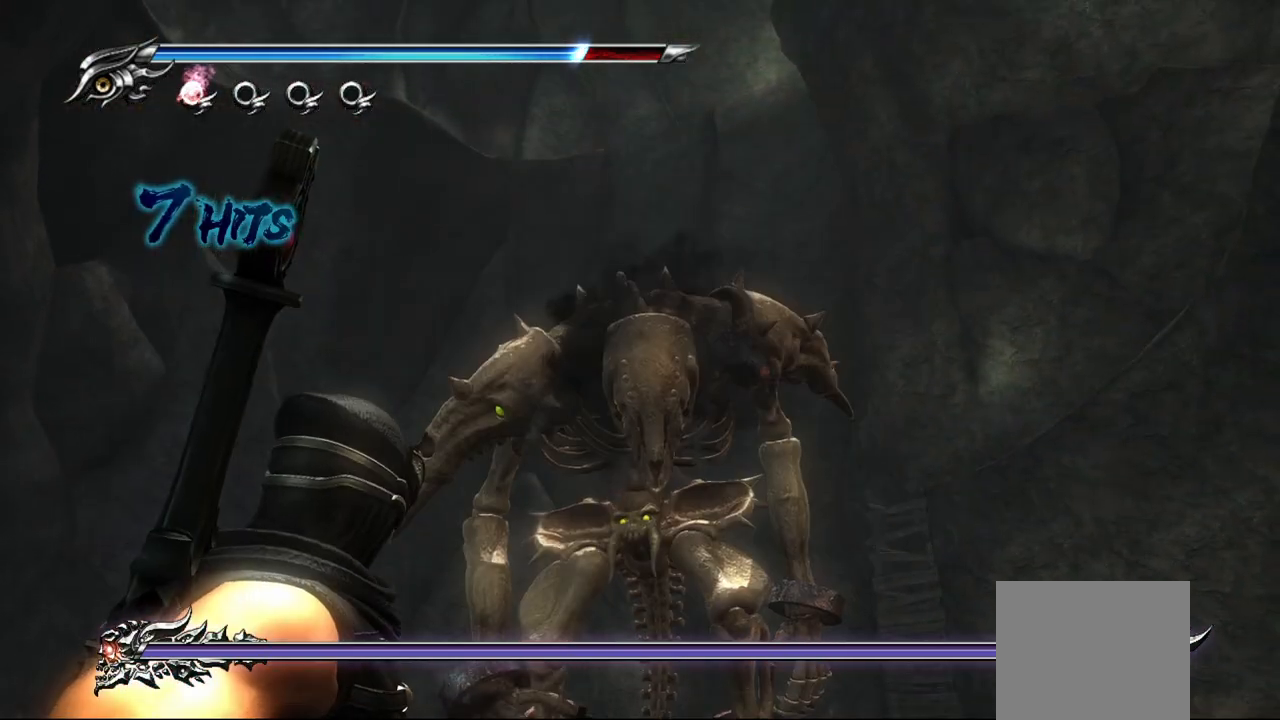
{"buttons": [], "left_stick": "up-left", "right_stick": "center", "events": [[17, "L2", "up"], [167, "left_stick", "up-left"]]}
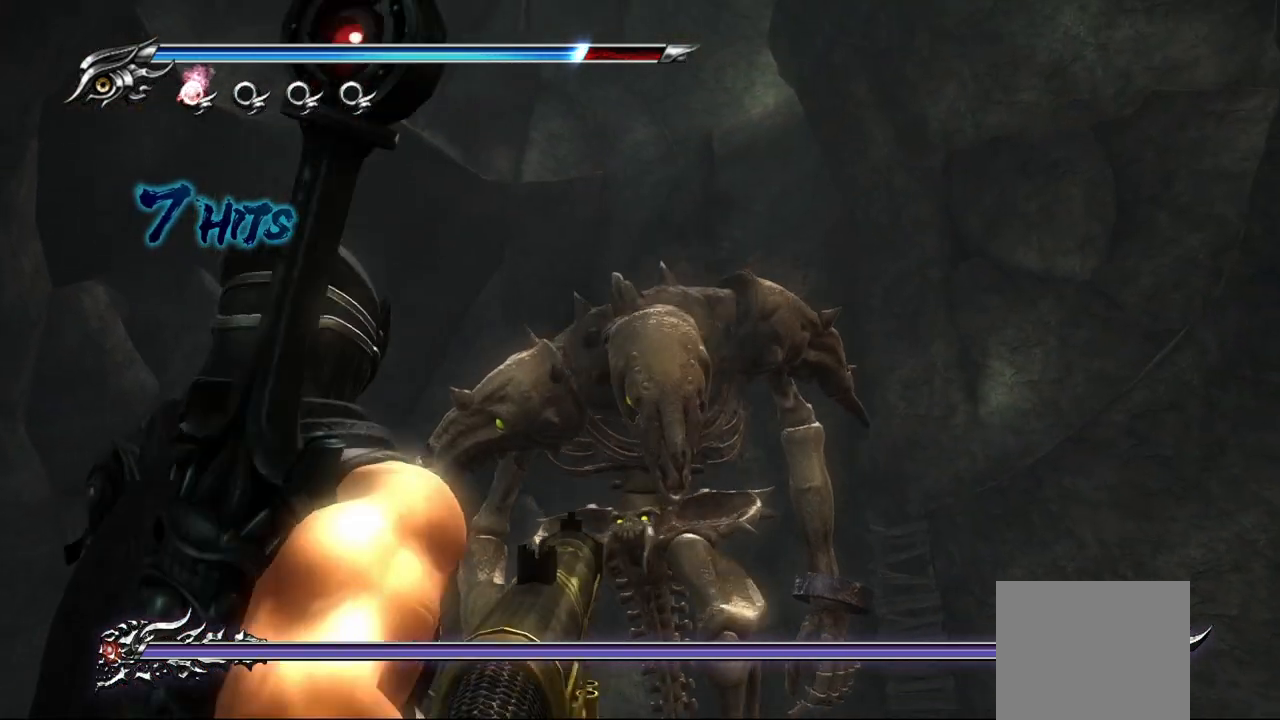
{"buttons": [], "left_stick": "up-left", "right_stick": "right", "events": [[317, "right_stick", "down-right"], [483, "right_stick", "right"]]}
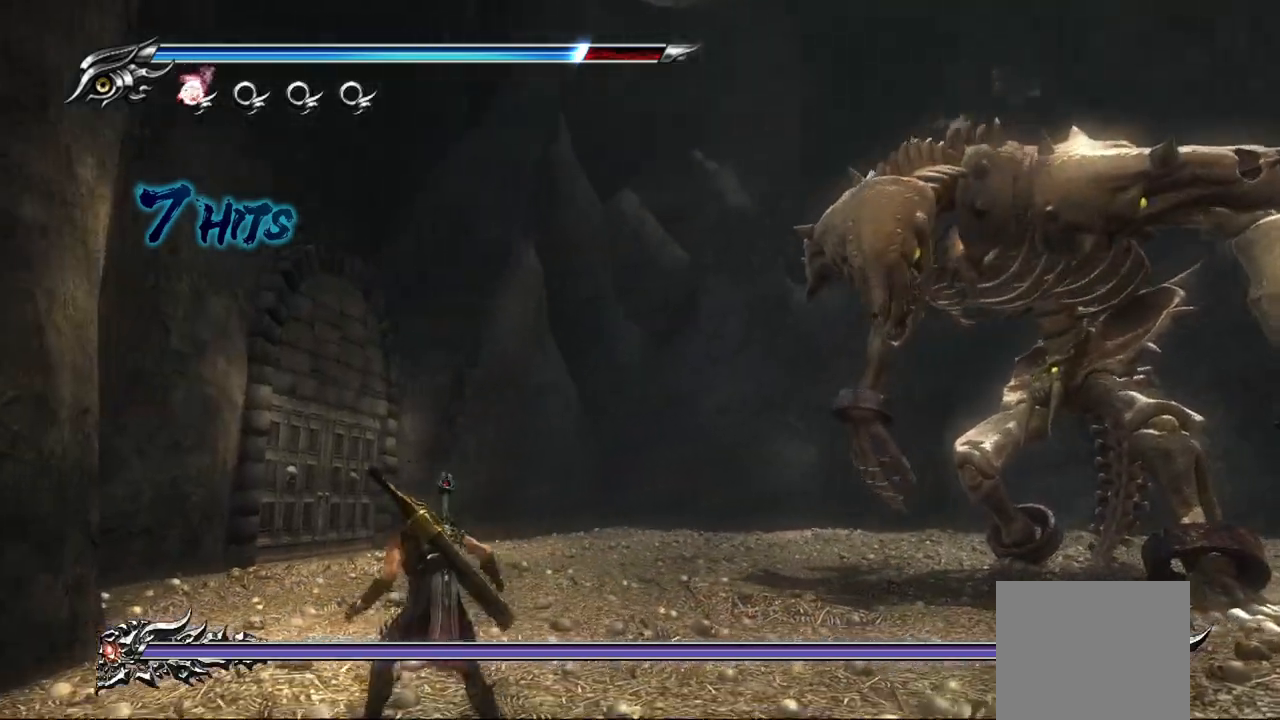
{"buttons": [], "left_stick": "up-left", "right_stick": "right", "events": []}
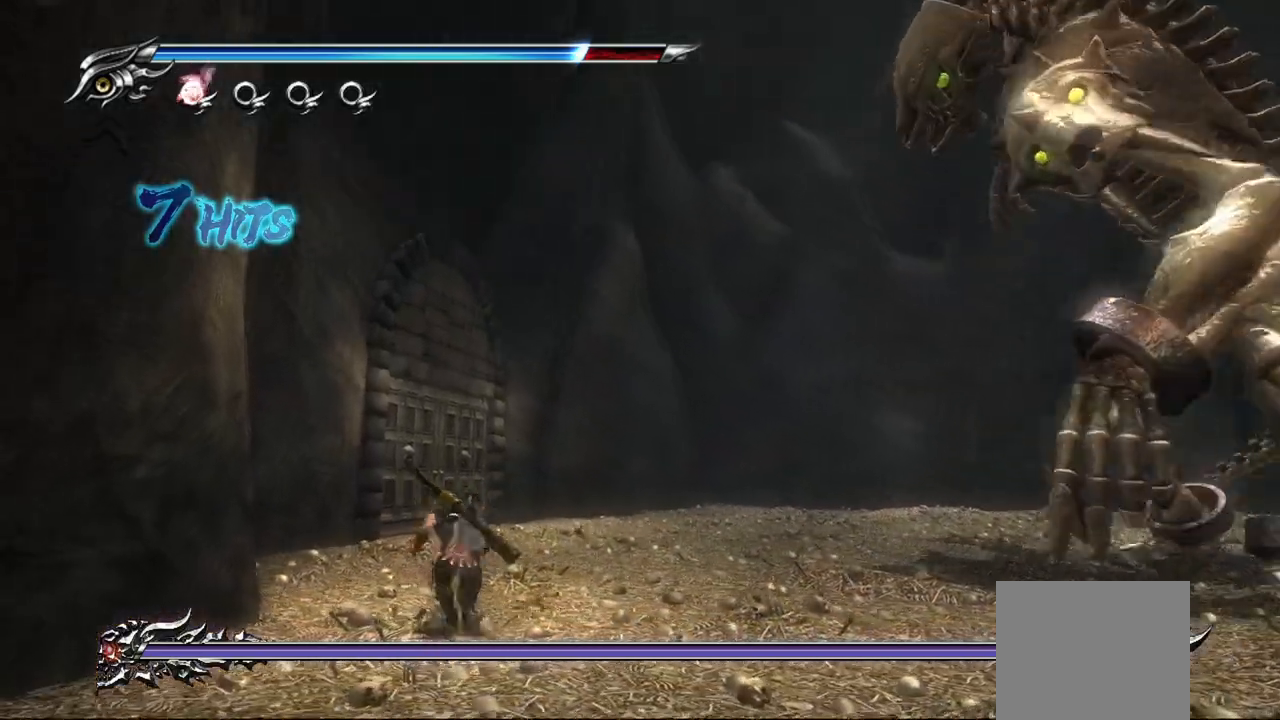
{"buttons": [], "left_stick": "up", "right_stick": "right", "events": [[233, "left_stick", "up"]]}
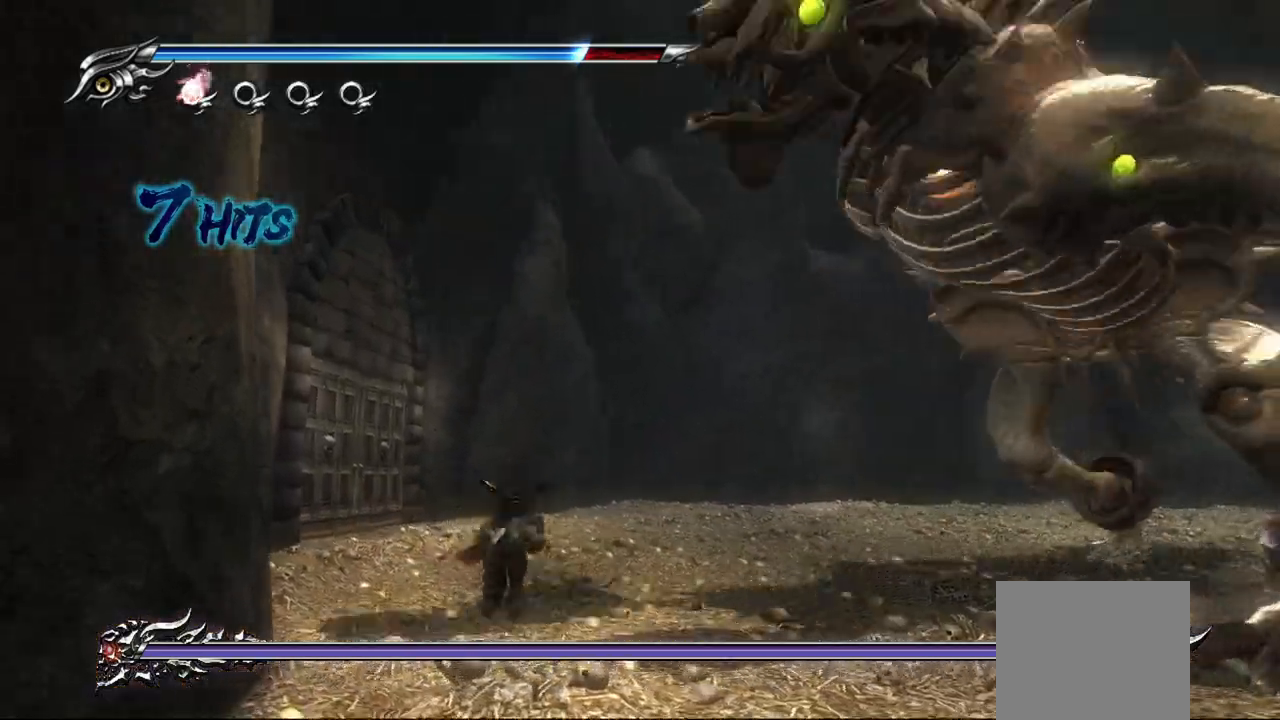
{"buttons": ["L1"], "left_stick": "up", "right_stick": "right", "events": [[33, "L1", "down"]]}
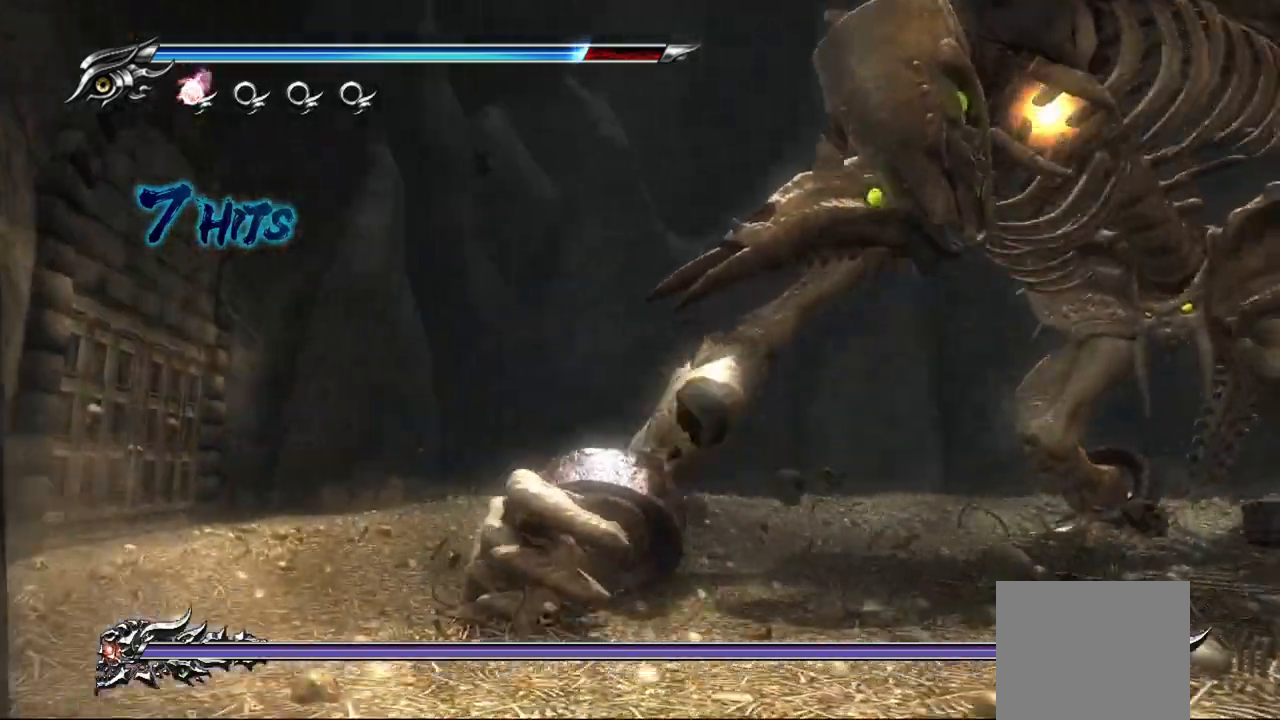
{"buttons": ["SQUARE"], "left_stick": "up", "right_stick": "center", "events": [[33, "L1", "up"], [100, "SQUARE", "down"], [133, "right_stick", "center"], [217, "SQUARE", "up"], [283, "SQUARE", "down"], [367, "SQUARE", "up"], [467, "SQUARE", "down"]]}
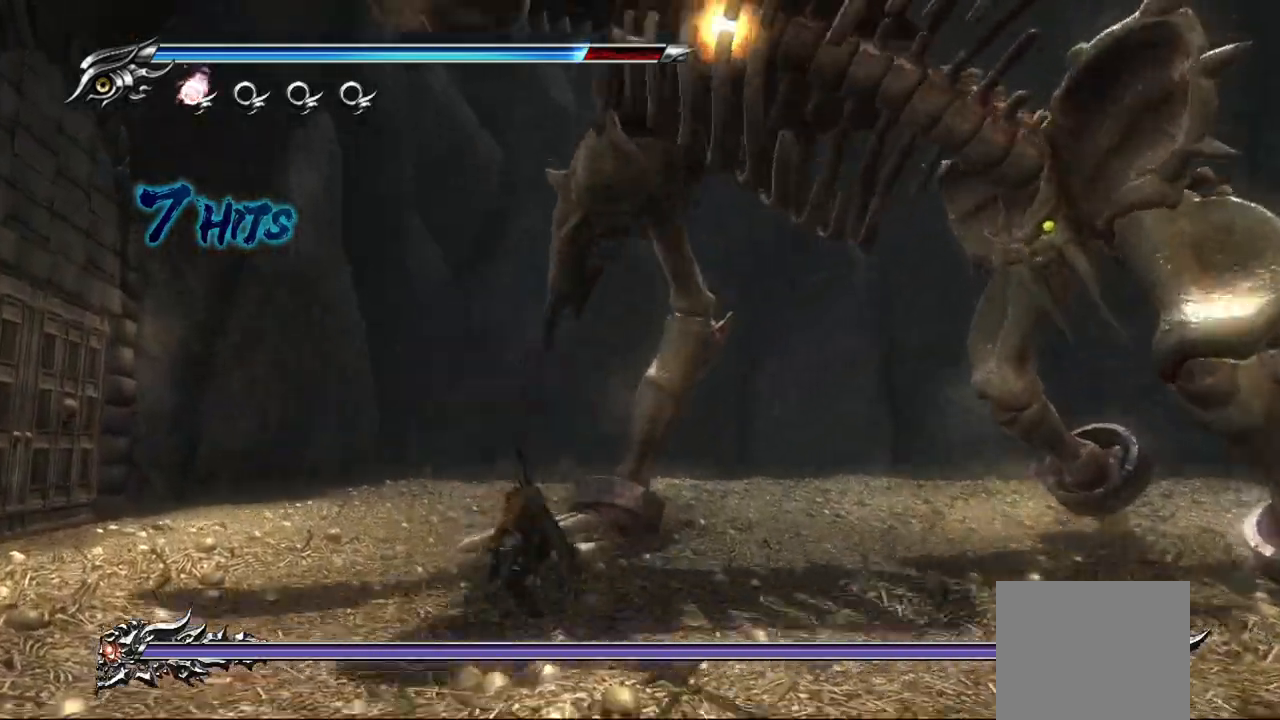
{"buttons": ["L1"], "left_stick": "up-right", "right_stick": "right", "events": [[17, "SQUARE", "up"], [133, "L1", "down"], [250, "left_stick", "up-right"], [450, "right_stick", "right"]]}
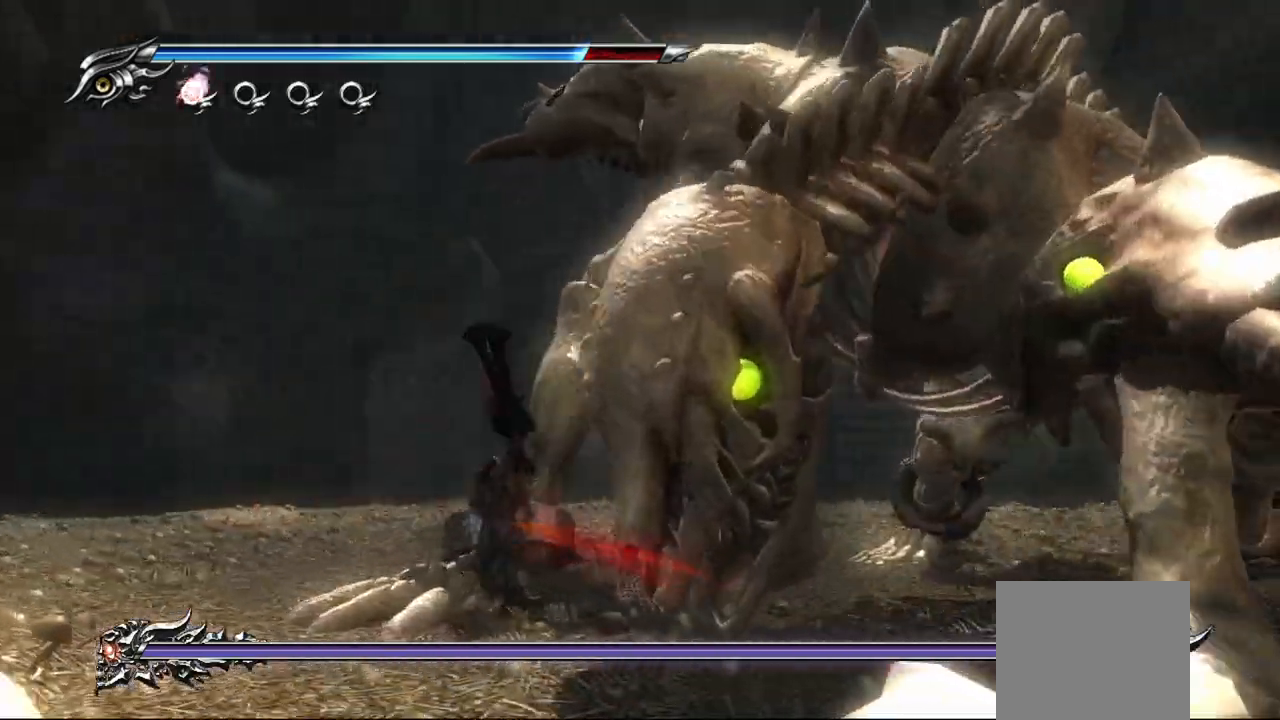
{"buttons": [], "left_stick": "up", "right_stick": "center", "events": [[100, "left_stick", "center"], [167, "left_stick", "up"], [200, "right_stick", "center"], [333, "SQUARE", "down"], [350, "L1", "up"], [450, "SQUARE", "up"]]}
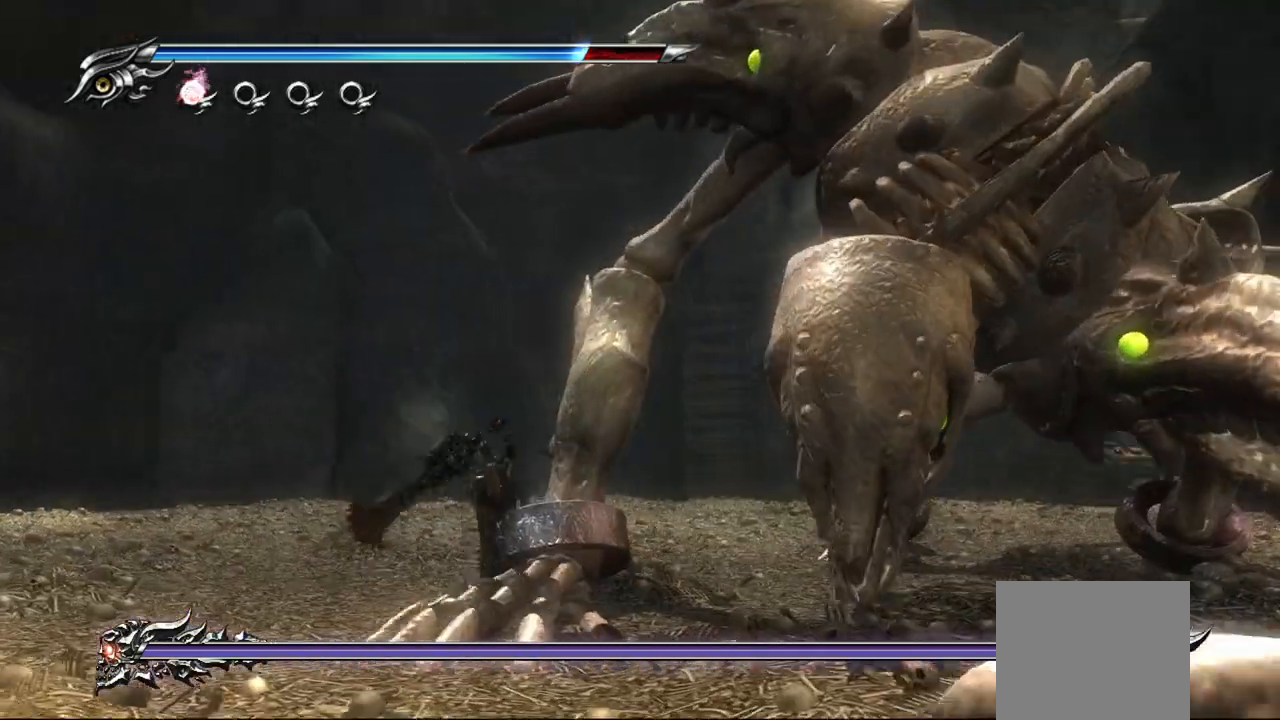
{"buttons": [], "left_stick": "up-right", "right_stick": "center", "events": [[17, "SQUARE", "down"], [83, "SQUARE", "up"], [133, "SQUARE", "down"], [250, "SQUARE", "up"], [250, "left_stick", "up-right"], [283, "SQUARE", "down"], [350, "SQUARE", "up"], [417, "SQUARE", "down"], [467, "SQUARE", "up"]]}
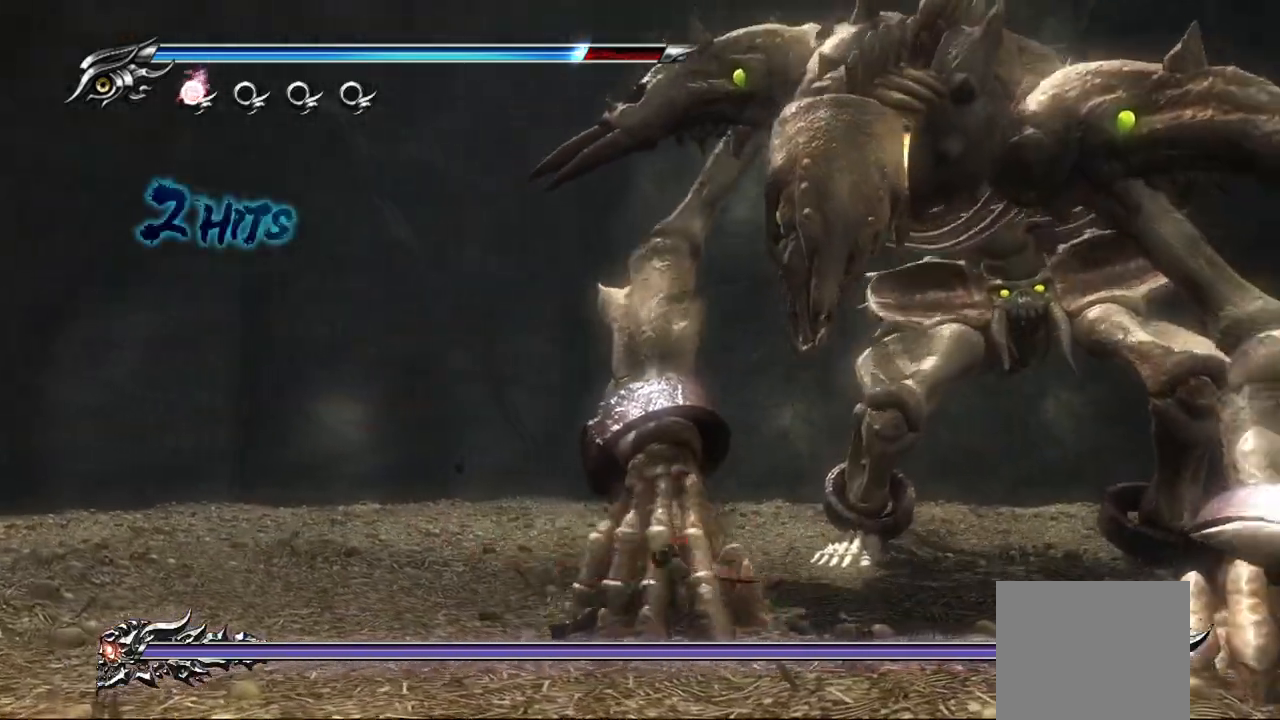
{"buttons": ["SQUARE"], "left_stick": "up-right", "right_stick": "center", "events": [[50, "SQUARE", "down"], [117, "SQUARE", "up"], [200, "SQUARE", "down"], [250, "SQUARE", "up"], [317, "SQUARE", "down"], [383, "SQUARE", "up"], [450, "SQUARE", "down"]]}
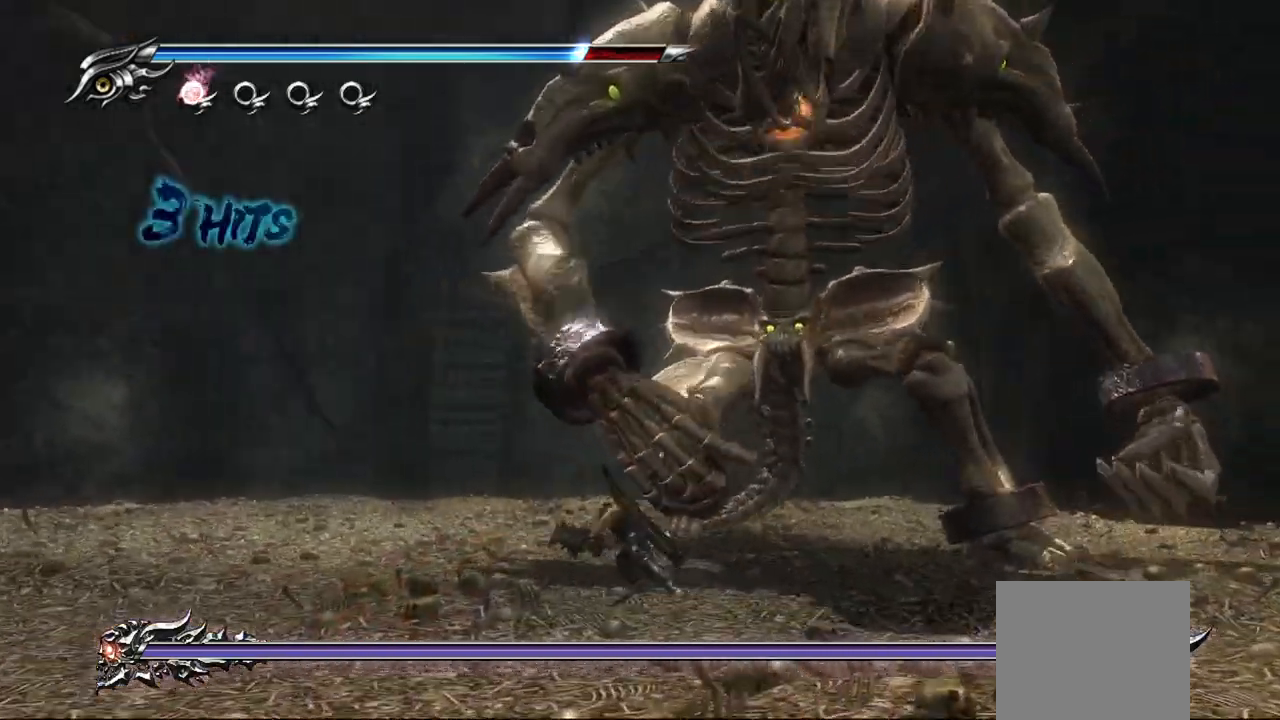
{"buttons": [], "left_stick": "up", "right_stick": "center", "events": [[17, "SQUARE", "up"], [83, "SQUARE", "down"], [167, "SQUARE", "up"], [233, "SQUARE", "down"], [267, "left_stick", "up"], [300, "SQUARE", "up"], [400, "SQUARE", "down"], [467, "SQUARE", "up"]]}
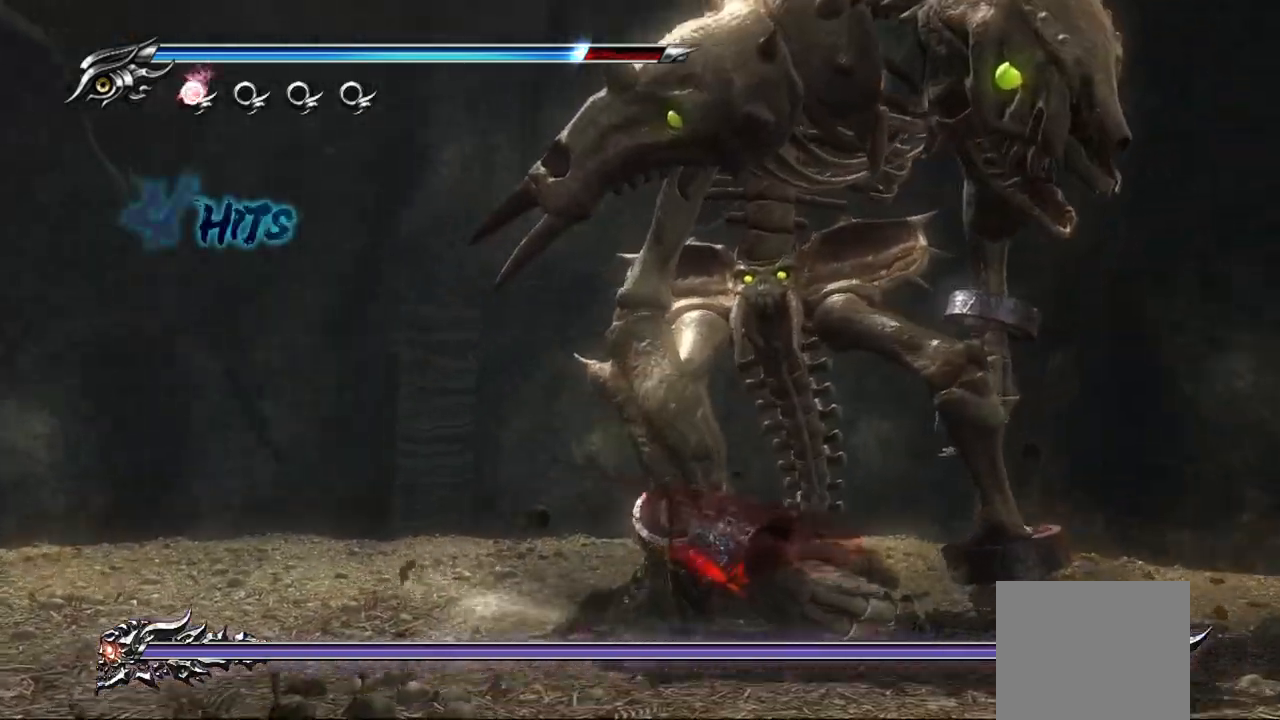
{"buttons": [], "left_stick": "up", "right_stick": "center", "events": [[67, "SQUARE", "down"], [117, "SQUARE", "up"], [217, "SQUARE", "down"], [300, "SQUARE", "up"], [383, "SQUARE", "down"], [433, "SQUARE", "up"]]}
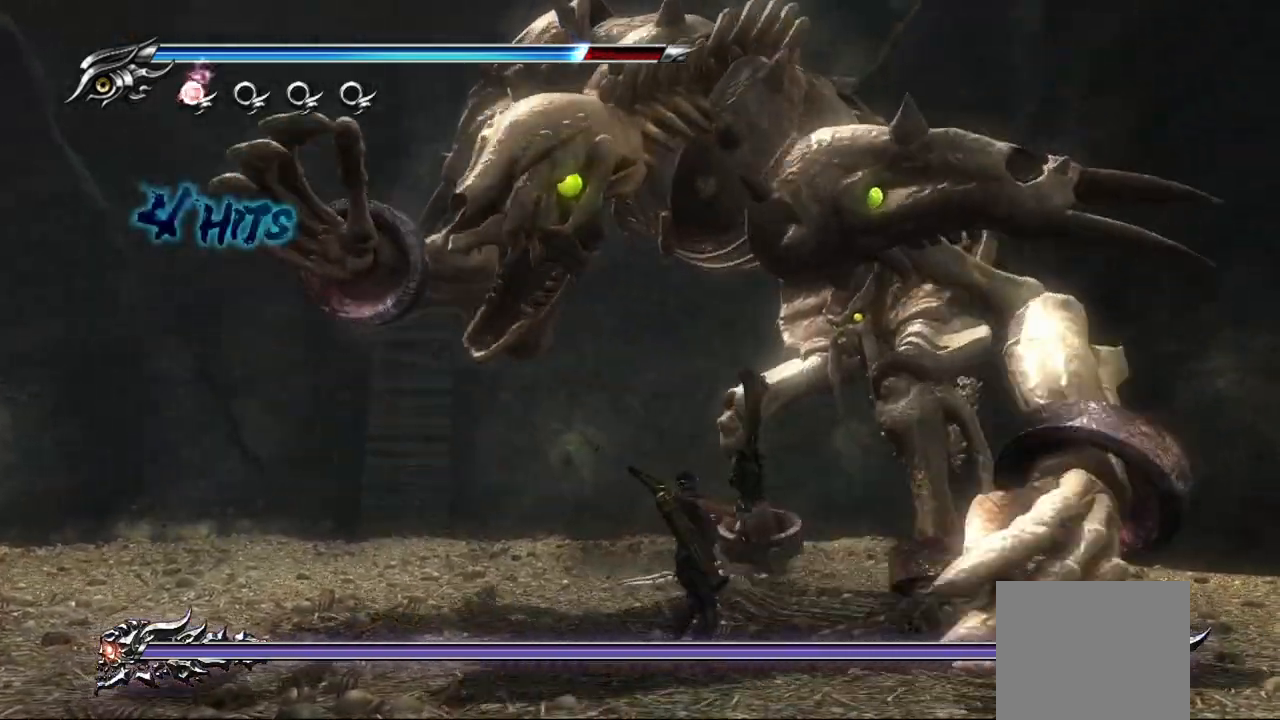
{"buttons": ["L1"], "left_stick": "up", "right_stick": "center", "events": [[167, "SQUARE", "down"], [217, "SQUARE", "up"], [300, "L1", "down"]]}
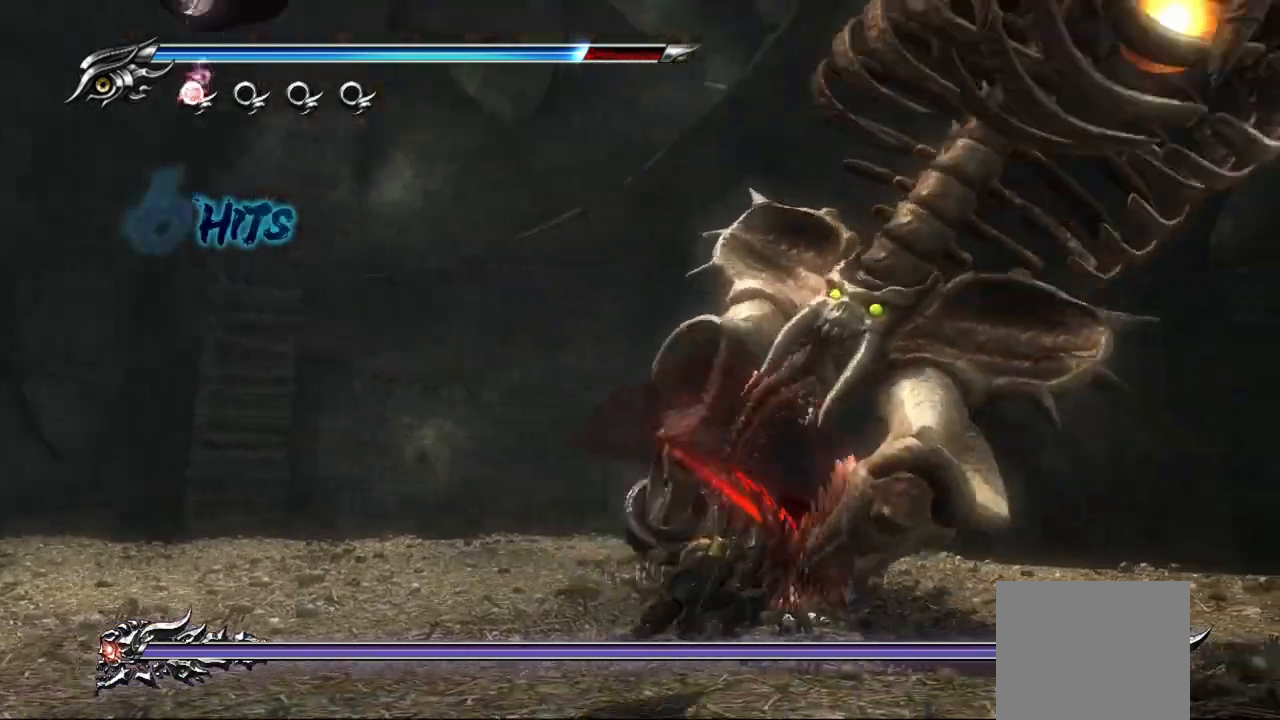
{"buttons": ["L1"], "left_stick": "center", "right_stick": "center", "events": [[367, "left_stick", "center"]]}
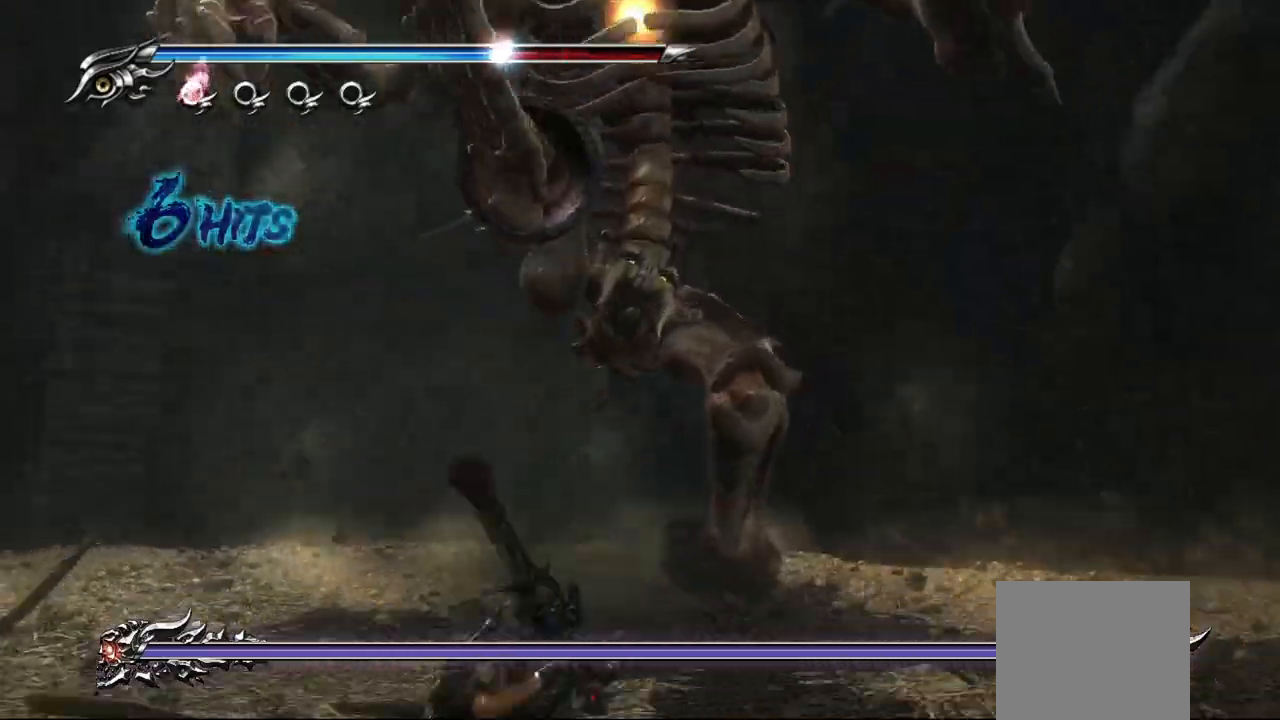
{"buttons": ["L1"], "left_stick": "up", "right_stick": "center", "events": [[33, "left_stick", "up"], [150, "left_stick", "center"], [283, "left_stick", "up"]]}
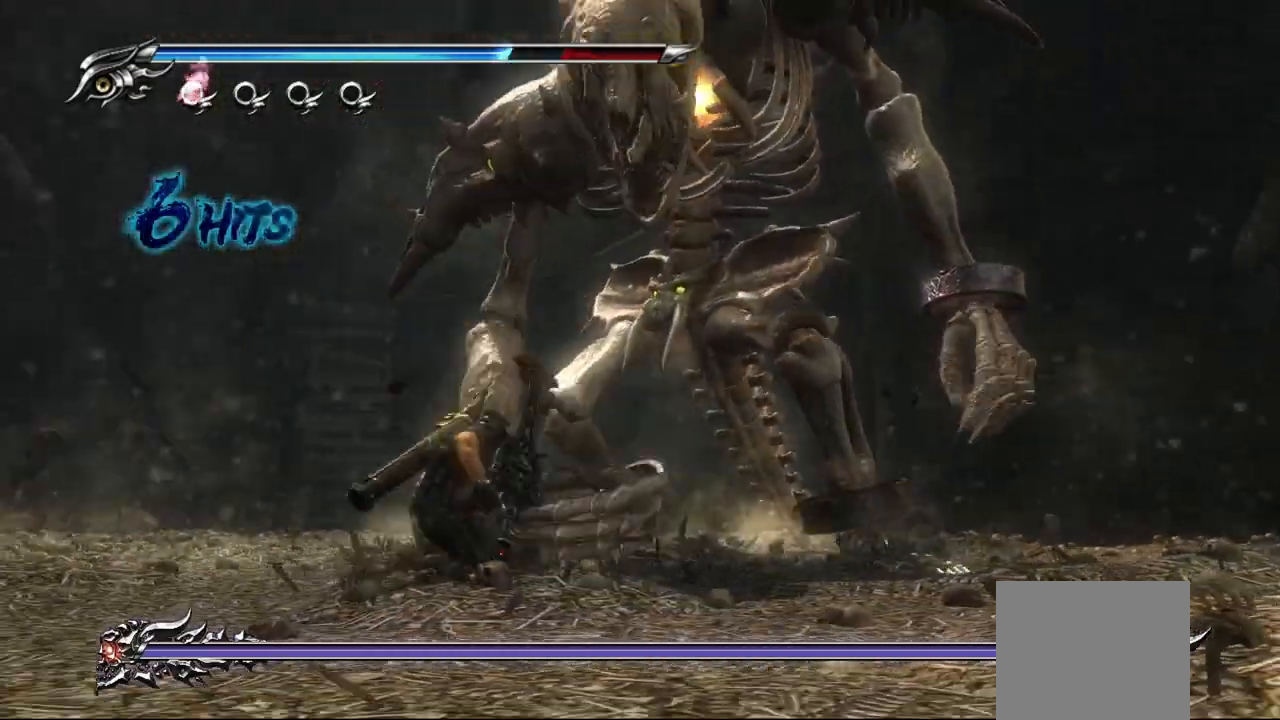
{"buttons": ["L1"], "left_stick": "center", "right_stick": "center", "events": [[83, "left_stick", "center"]]}
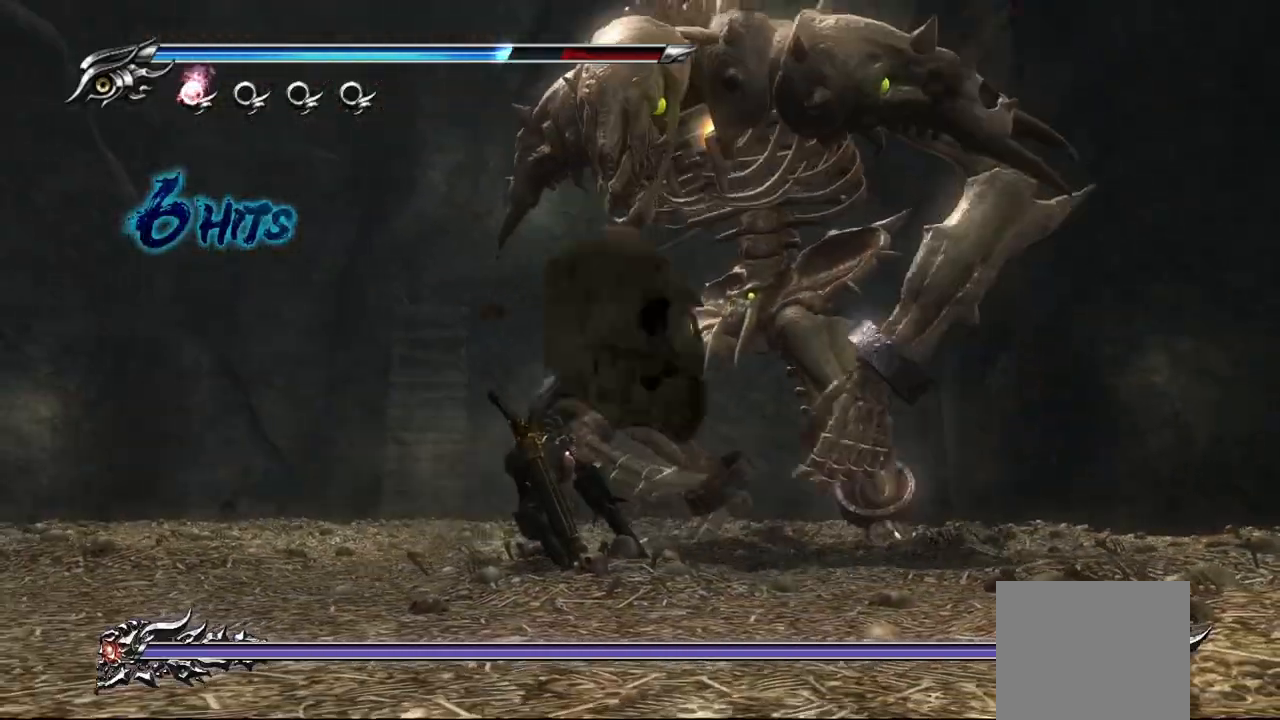
{"buttons": ["L1"], "left_stick": "center", "right_stick": "center", "events": []}
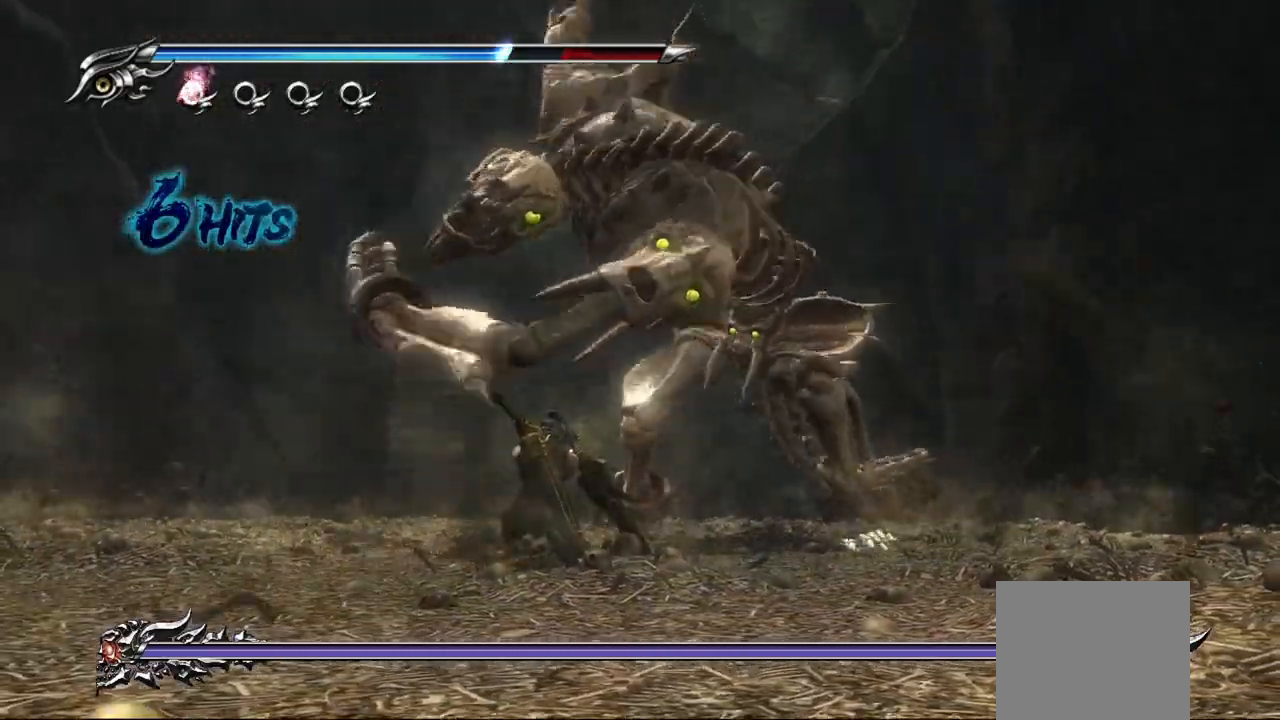
{"buttons": ["L1"], "left_stick": "up", "right_stick": "center", "events": [[333, "left_stick", "up"]]}
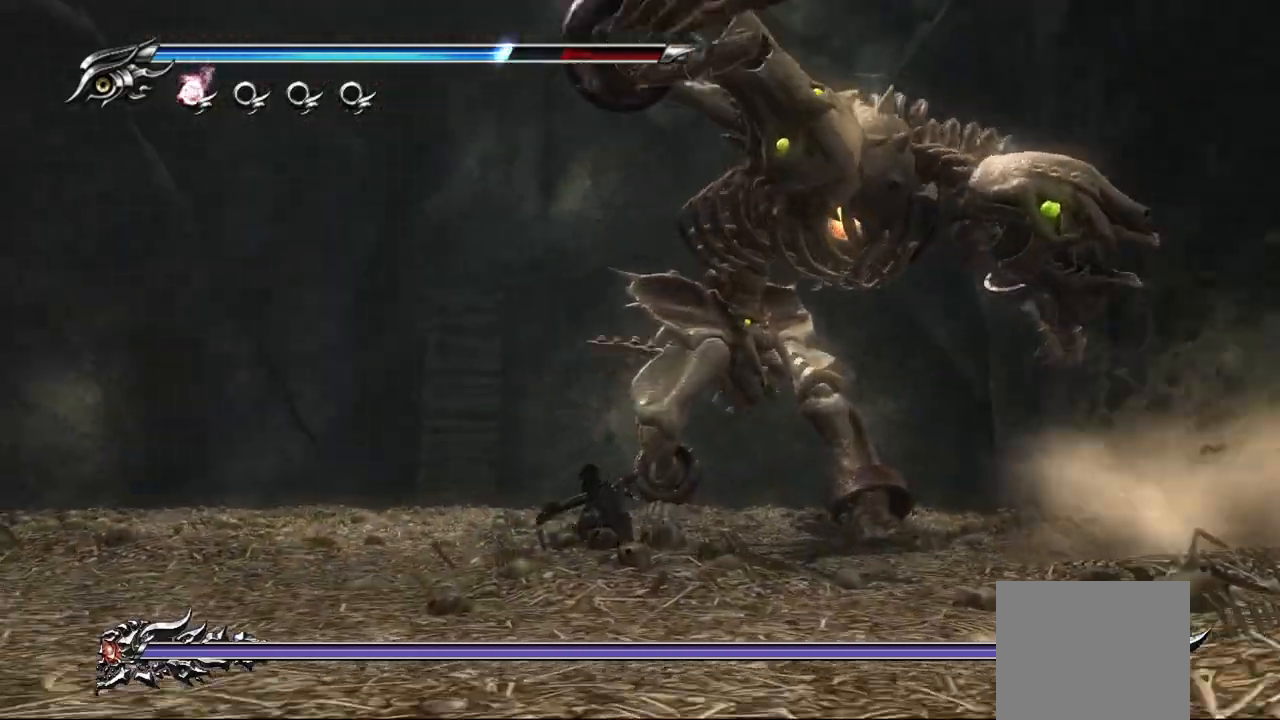
{"buttons": [], "left_stick": "up", "right_stick": "center", "events": [[83, "SQUARE", "down"], [117, "L1", "up"], [183, "left_stick", "center"], [217, "SQUARE", "up"], [267, "SQUARE", "down"], [317, "left_stick", "up"], [367, "SQUARE", "up"]]}
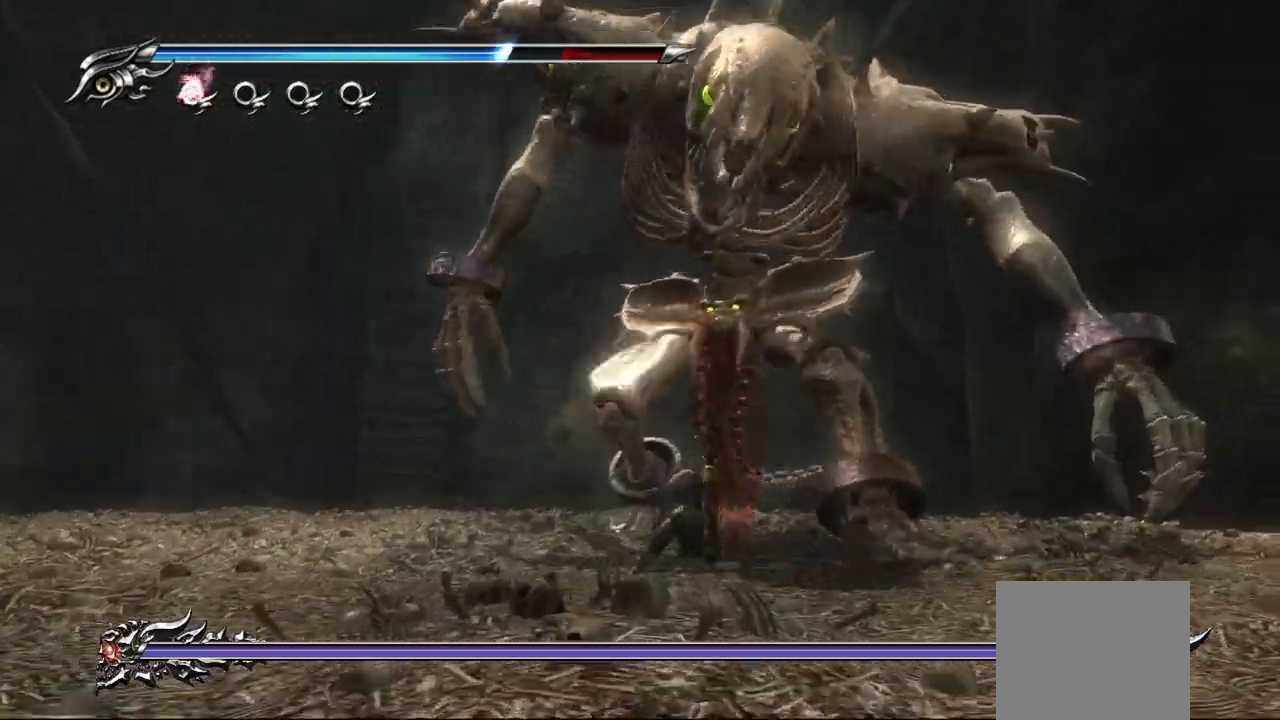
{"buttons": ["L1"], "left_stick": "center", "right_stick": "center", "events": [[267, "left_stick", "center"], [317, "left_stick", "up"], [367, "L1", "down"], [367, "left_stick", "center"]]}
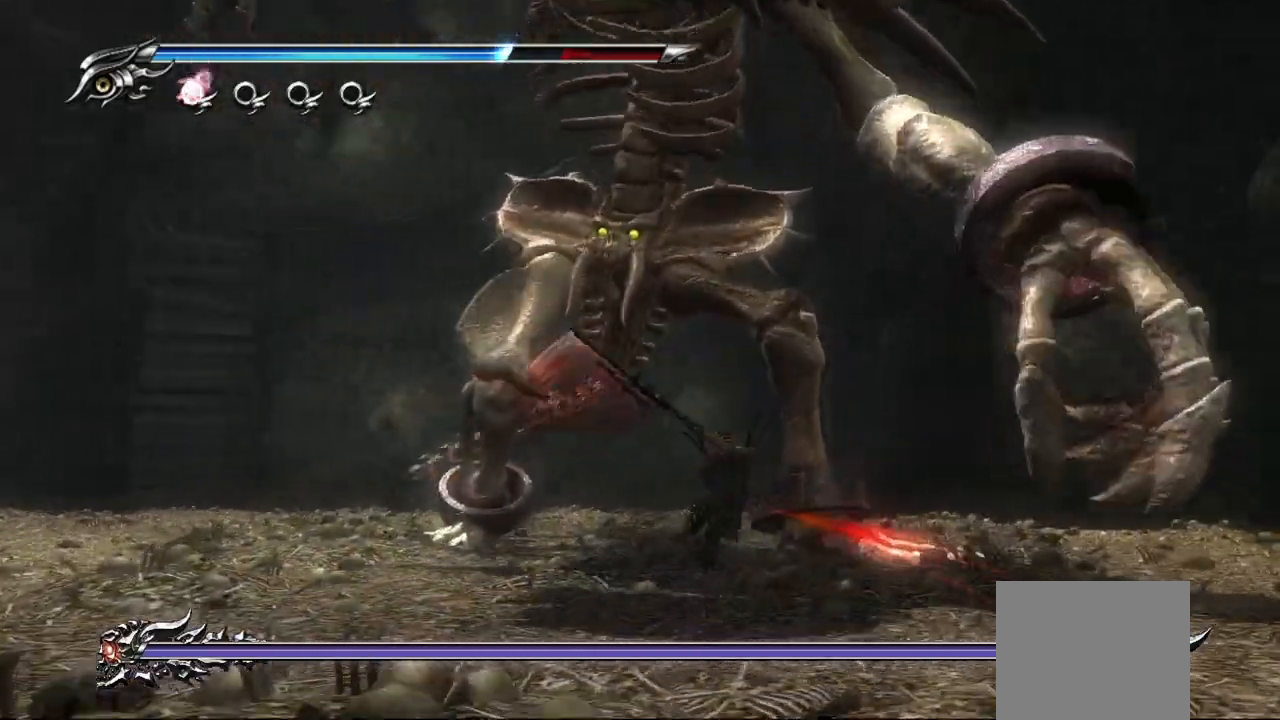
{"buttons": ["L1"], "left_stick": "up", "right_stick": "center", "events": [[433, "left_stick", "up"]]}
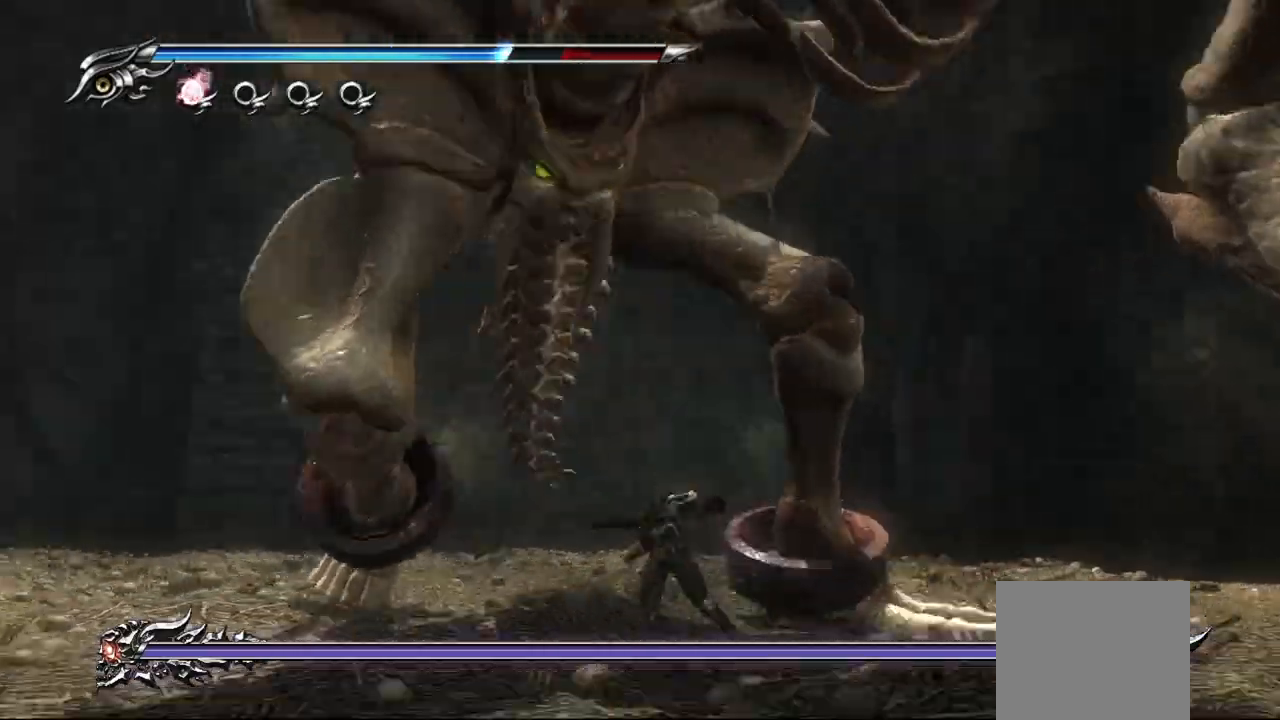
{"buttons": [], "left_stick": "up", "right_stick": "center", "events": [[17, "left_stick", "center"], [383, "L1", "up"], [383, "SQUARE", "down"], [500, "SQUARE", "up"], [500, "left_stick", "up"]]}
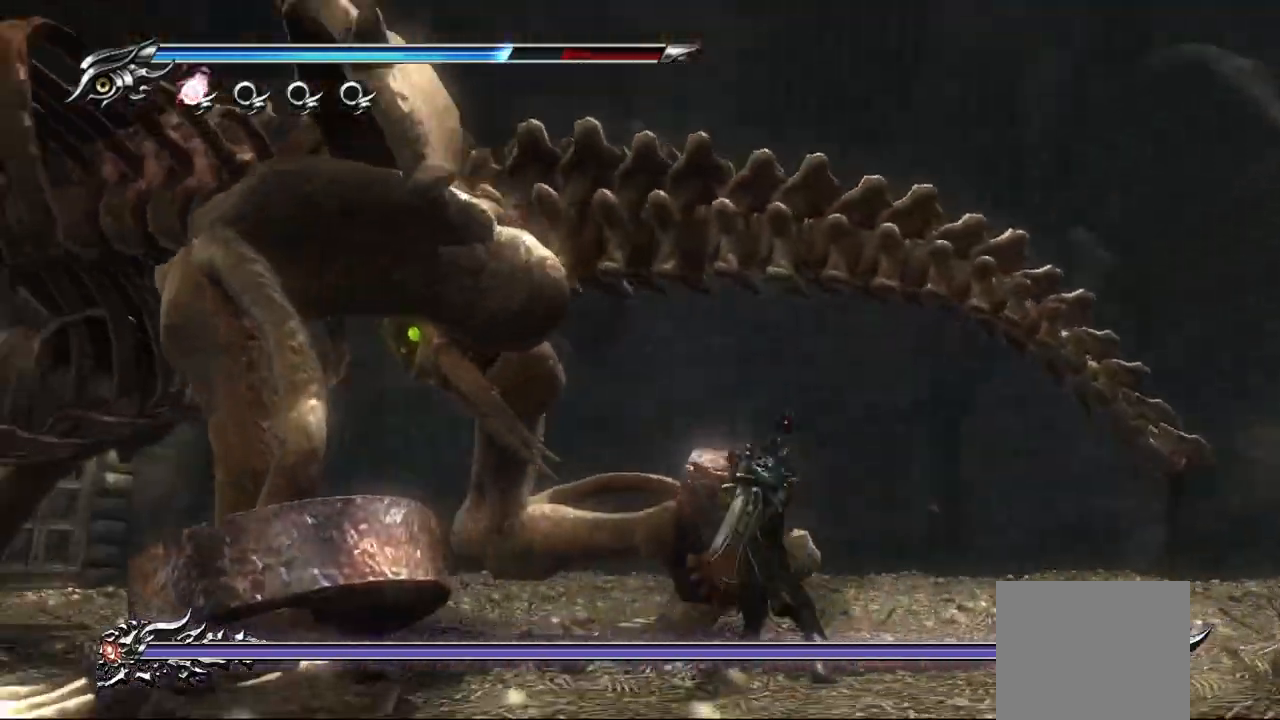
{"buttons": ["SQUARE"], "left_stick": "center", "right_stick": "center", "events": [[67, "SQUARE", "down"], [100, "left_stick", "center"], [150, "SQUARE", "up"], [200, "SQUARE", "down"], [300, "SQUARE", "up"], [350, "SQUARE", "down"], [417, "SQUARE", "up"], [483, "SQUARE", "down"]]}
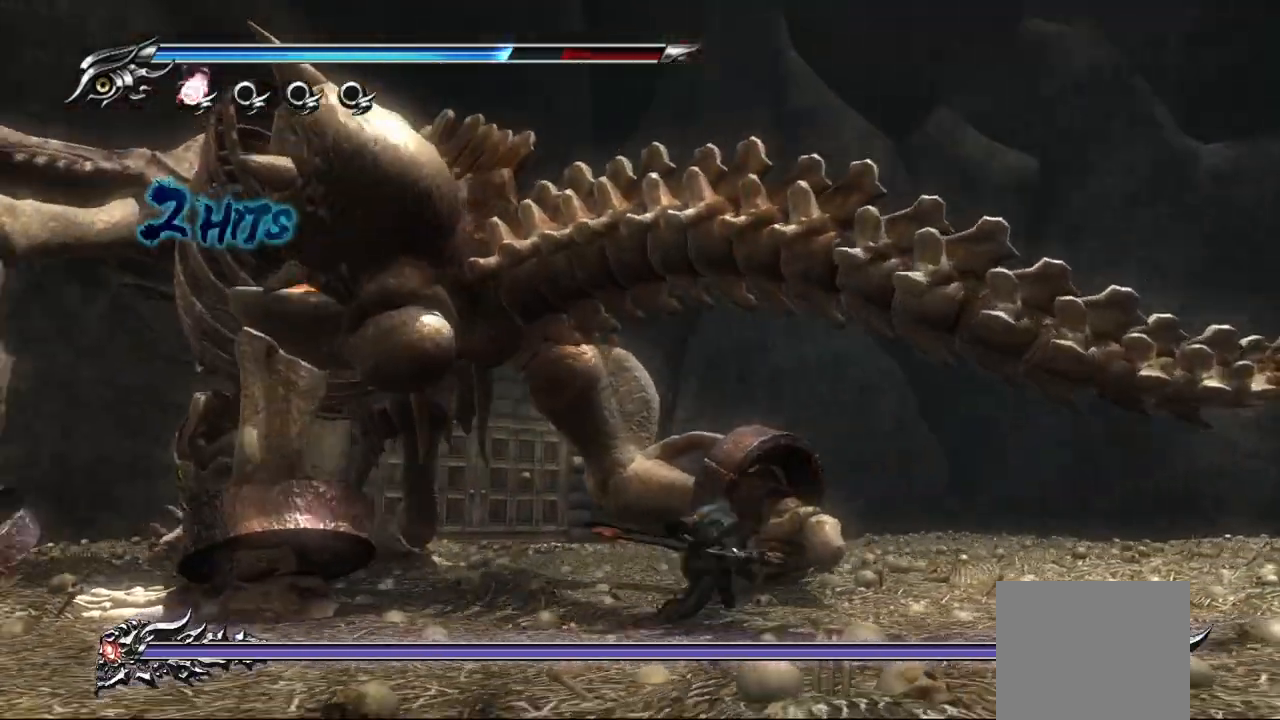
{"buttons": [], "left_stick": "up-right", "right_stick": "center", "events": [[67, "SQUARE", "up"], [133, "SQUARE", "down"], [200, "SQUARE", "up"], [233, "left_stick", "up-right"], [267, "SQUARE", "down"], [350, "SQUARE", "up"], [417, "SQUARE", "down"], [483, "SQUARE", "up"]]}
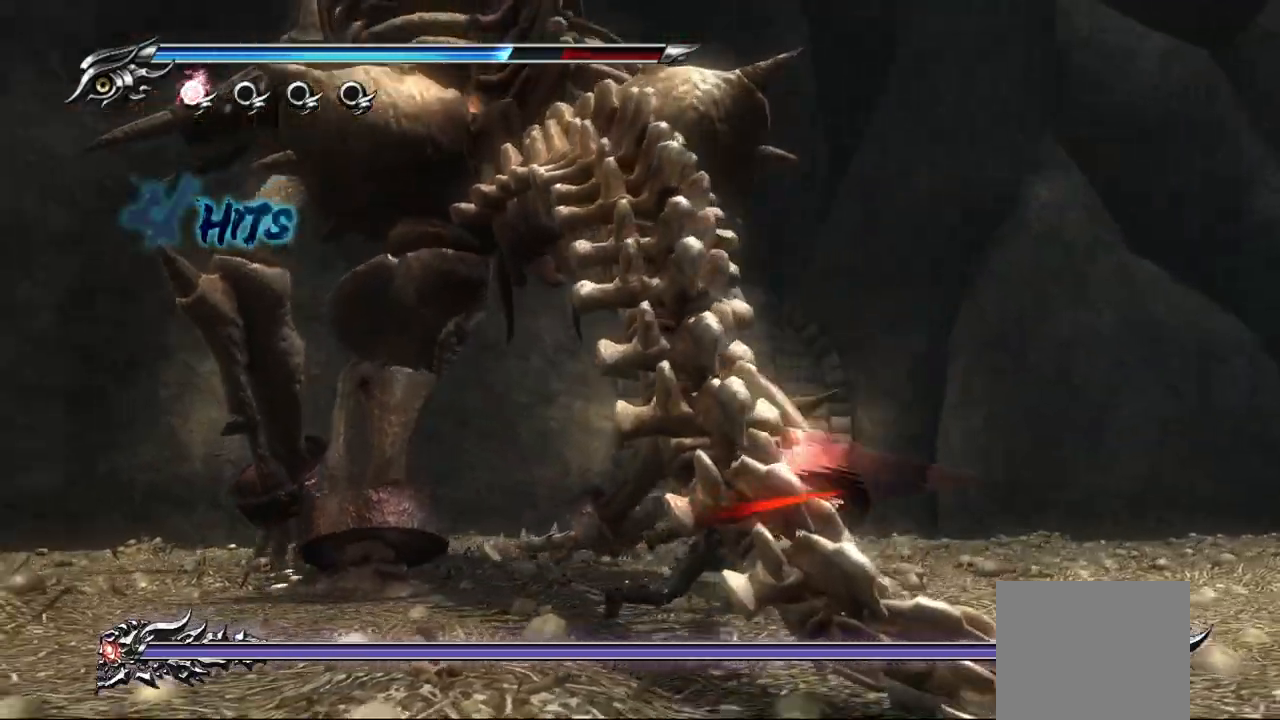
{"buttons": ["SQUARE"], "left_stick": "up-right", "right_stick": "center", "events": [[50, "SQUARE", "down"], [117, "SQUARE", "up"], [200, "SQUARE", "down"], [267, "SQUARE", "up"], [317, "SQUARE", "down"], [400, "SQUARE", "up"], [450, "SQUARE", "down"]]}
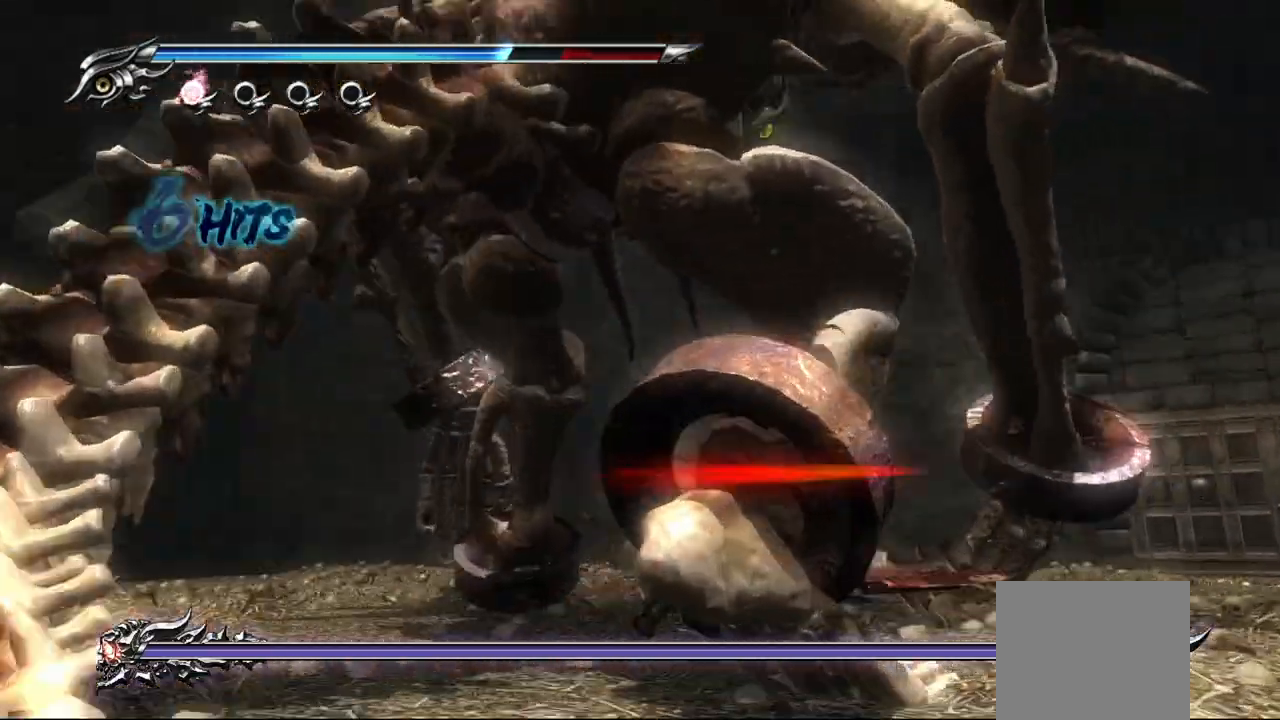
{"buttons": ["SQUARE"], "left_stick": "up-right", "right_stick": "center", "events": [[167, "SQUARE", "up"], [350, "SQUARE", "down"], [450, "SQUARE", "up"], [500, "SQUARE", "down"]]}
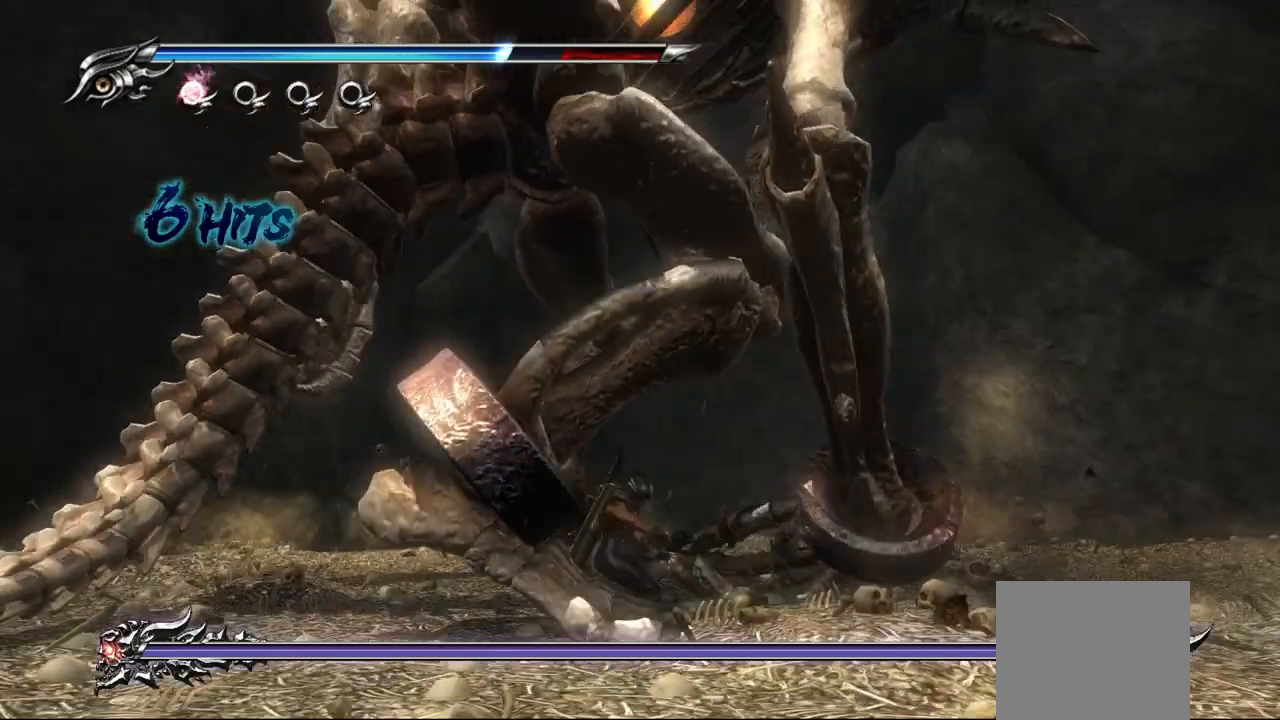
{"buttons": ["SQUARE"], "left_stick": "up-left", "right_stick": "center", "events": [[100, "SQUARE", "up"], [167, "SQUARE", "down"], [250, "SQUARE", "up"], [283, "left_stick", "up-left"], [317, "SQUARE", "down"], [417, "SQUARE", "up"], [483, "SQUARE", "down"]]}